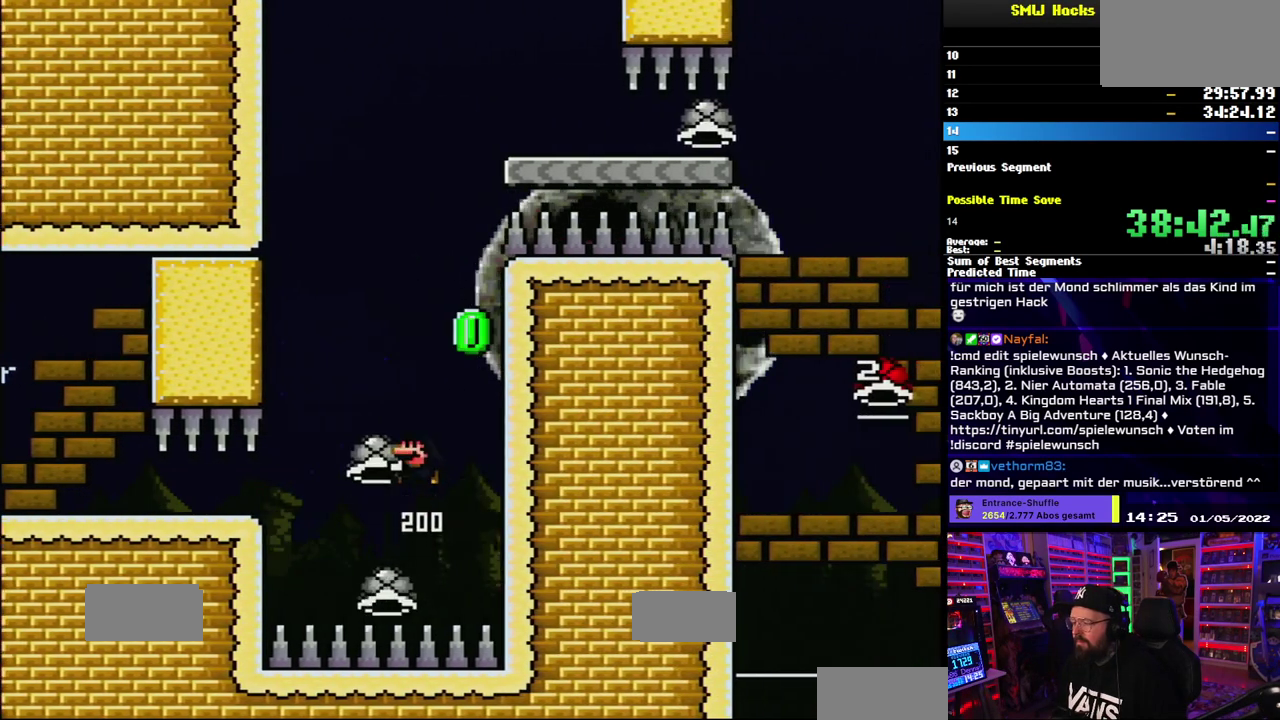
Gameplay with a controller (Nintendo layout); each line is a JSON object with the inputs held at the frame after it. "events" lists button and stick changes between this image and that frame as [ms after this image, input, new state], when the widget could be followed in between. Not read: DPAD_LEFT DPAD_RIGHT L3 R1 R3 SELECT START.
{"buttons": ["B", "Y"], "events": [[350, "Y", "up"], [433, "Y", "down"]]}
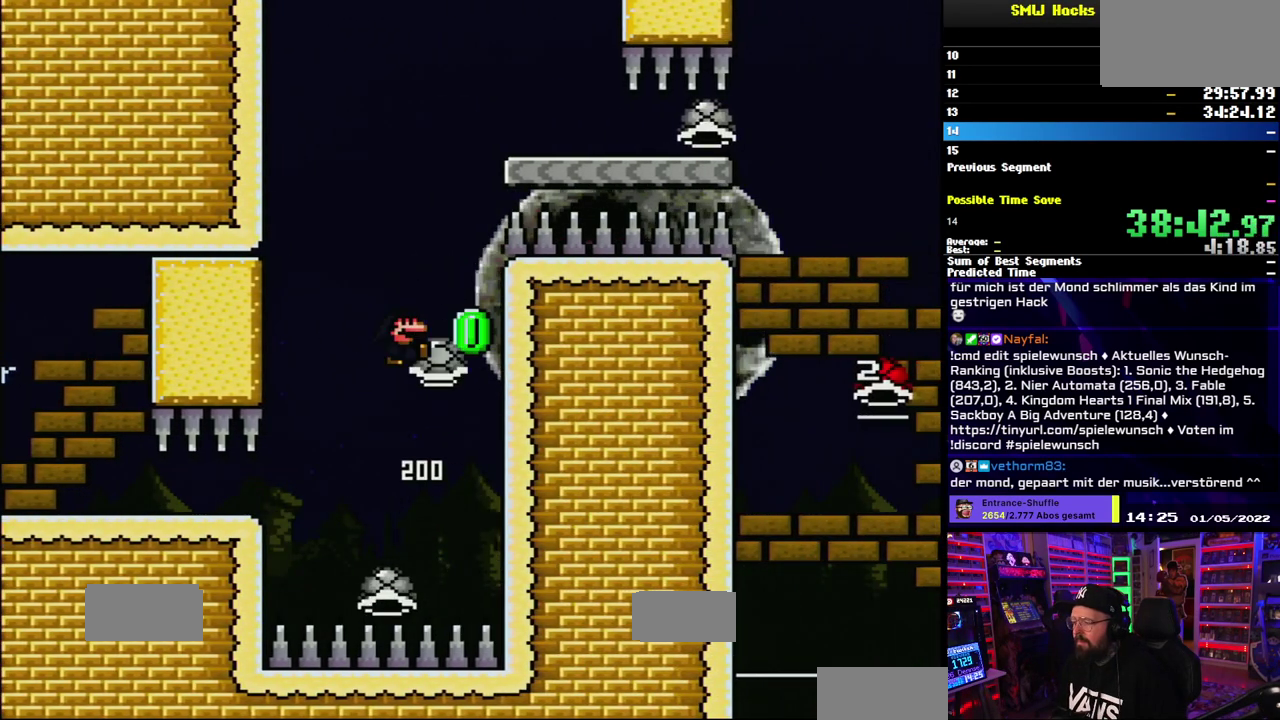
{"buttons": ["Y"], "events": [[467, "B", "up"]]}
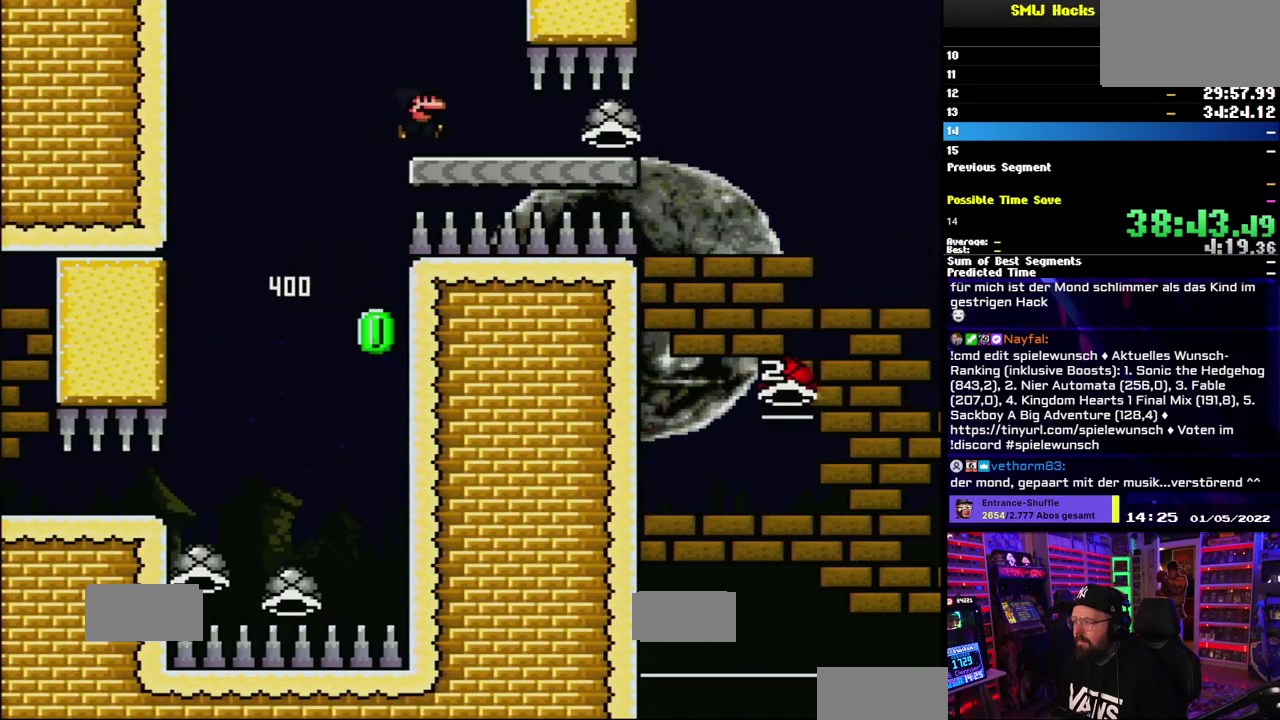
{"buttons": ["Y"], "events": []}
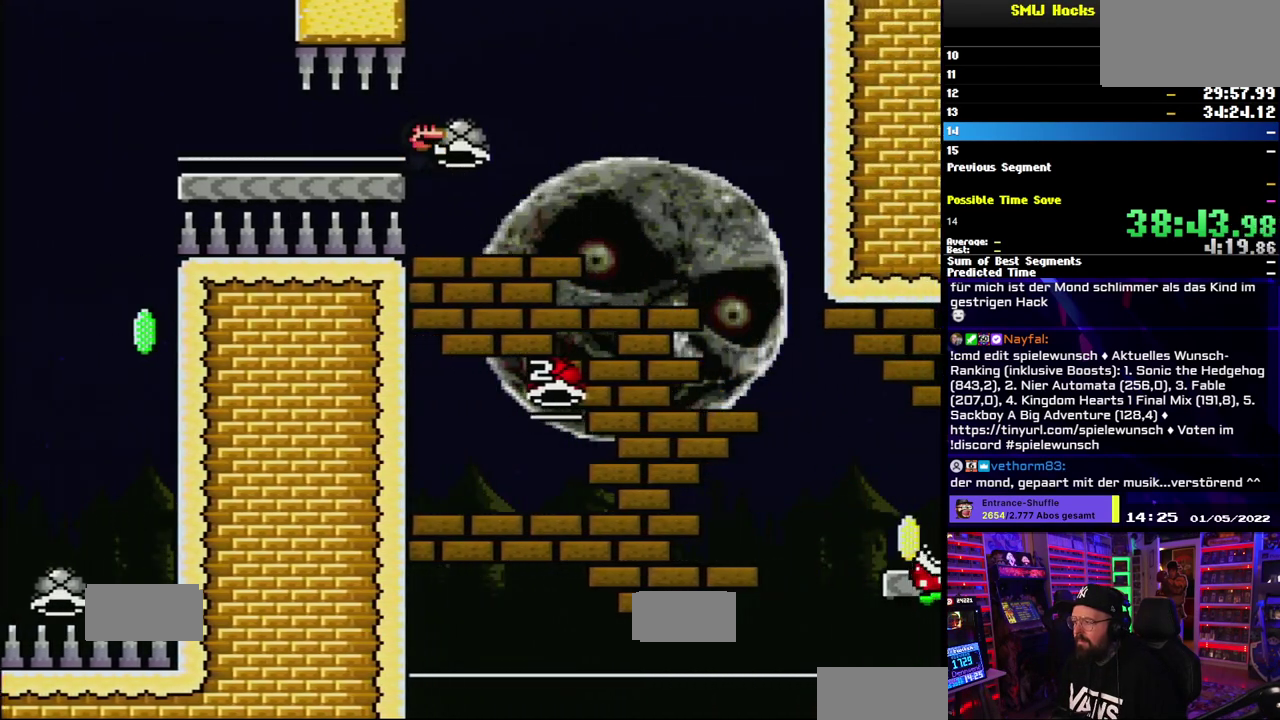
{"buttons": ["B", "Y"], "events": [[333, "B", "down"]]}
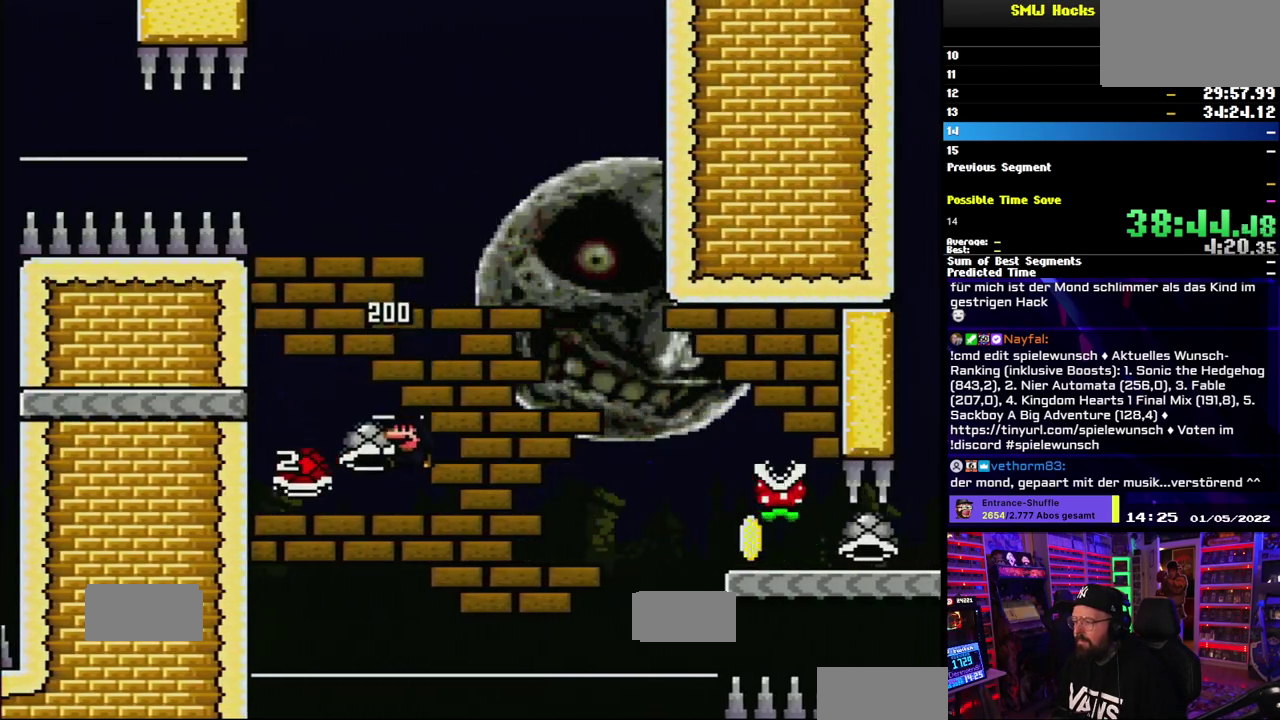
{"buttons": ["B", "Y"], "events": []}
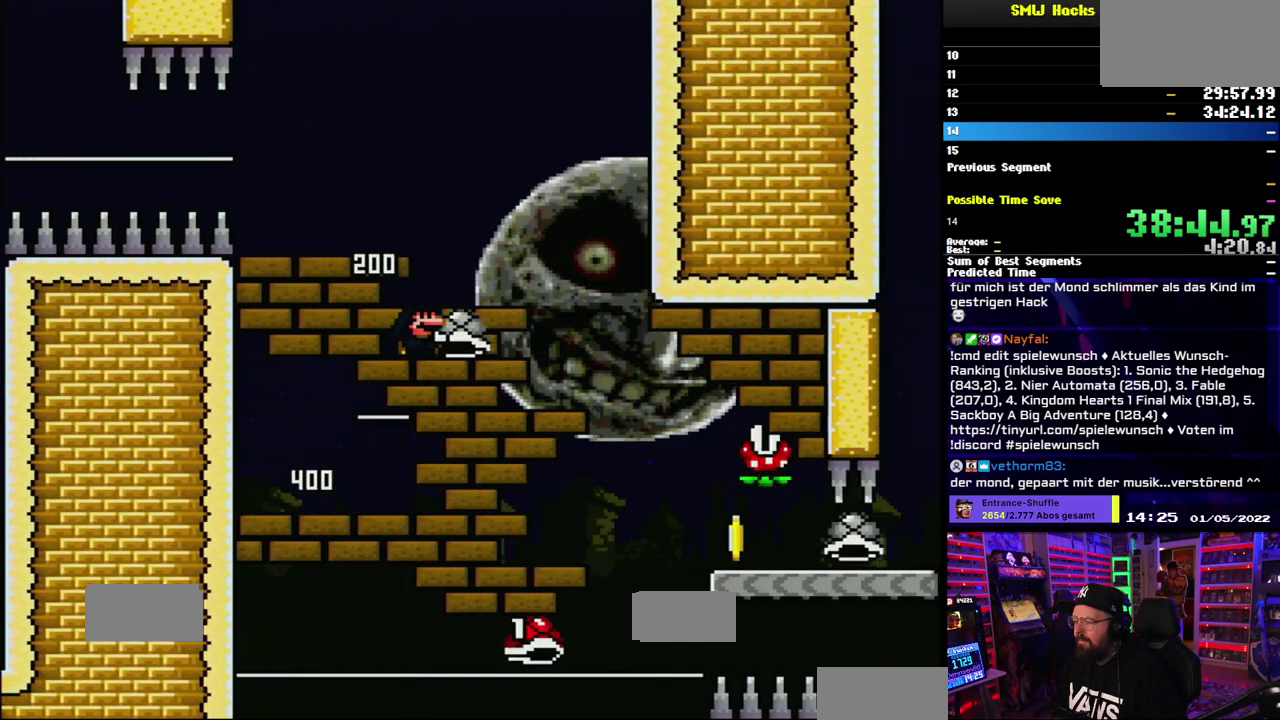
{"buttons": ["B", "Y"], "events": [[83, "B", "up"], [183, "B", "down"]]}
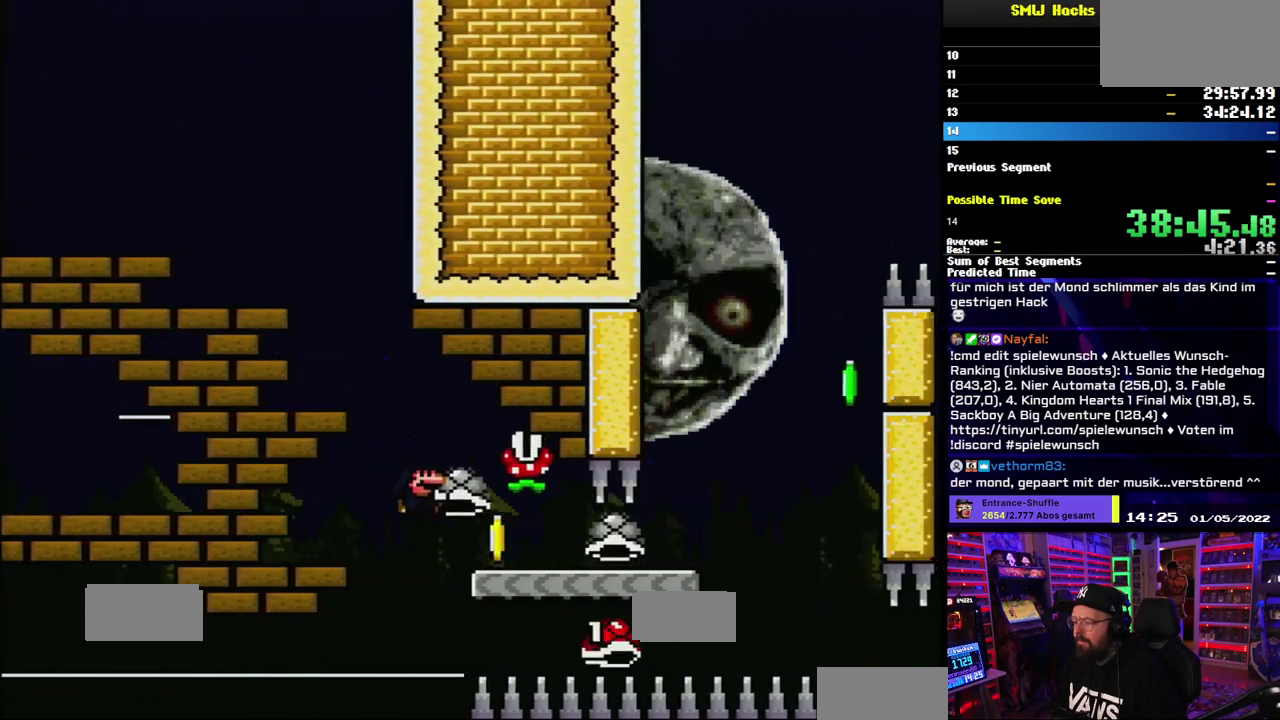
{"buttons": ["Y", "DPAD_UP"], "events": [[150, "B", "up"], [283, "X", "down"], [367, "X", "up"], [433, "DPAD_UP", "down"]]}
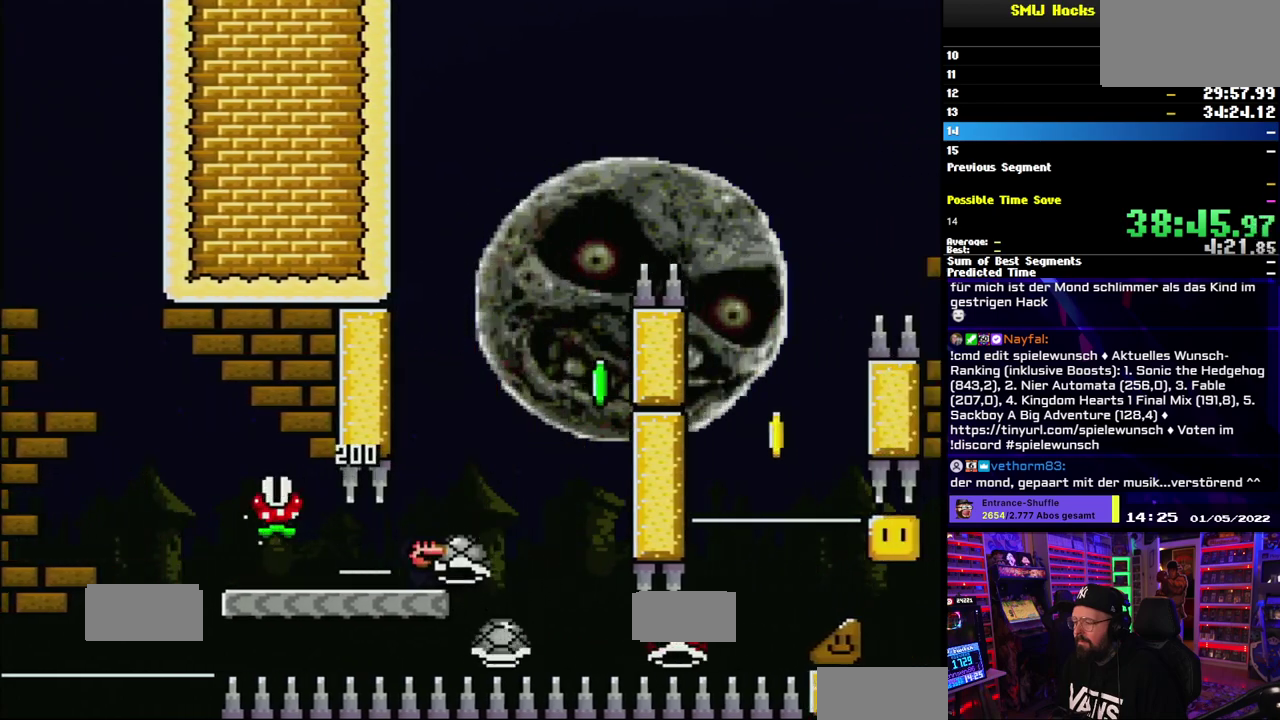
{"buttons": ["B"], "events": [[17, "DPAD_UP", "up"], [33, "B", "down"], [483, "Y", "up"]]}
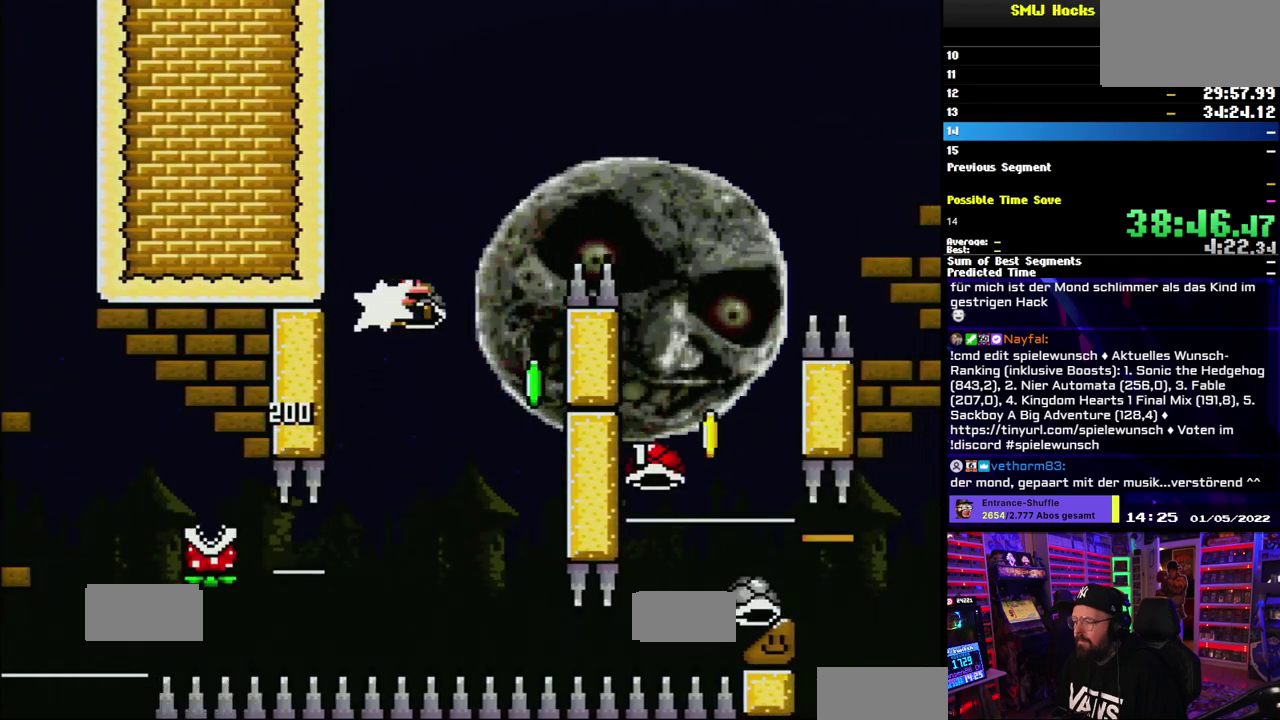
{"buttons": ["A", "B", "X", "Y"], "events": [[33, "Y", "down"], [383, "A", "down"], [433, "X", "down"]]}
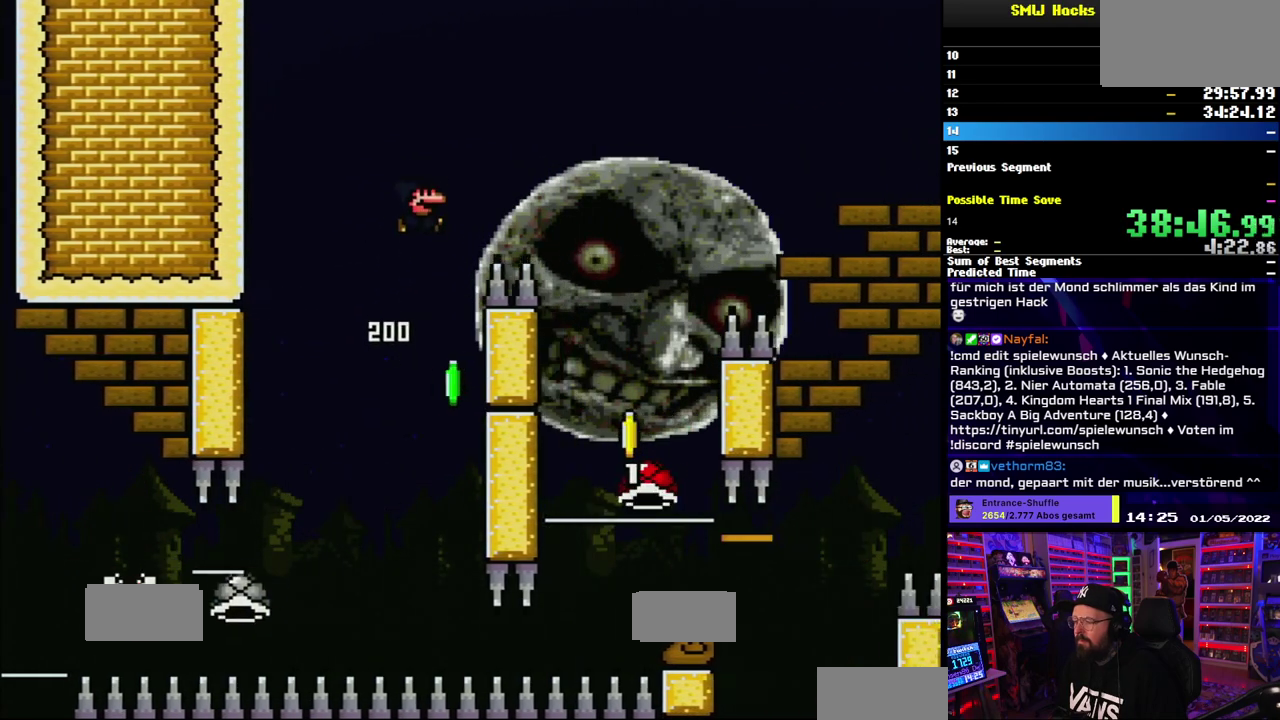
{"buttons": ["A", "Y"], "events": [[17, "A", "up"], [50, "X", "up"], [117, "DPAD_UP", "down"], [117, "L1", "down"], [133, "B", "up"], [133, "DPAD_DOWN", "down"], [217, "DPAD_DOWN", "up"], [217, "DPAD_UP", "up"], [217, "L1", "up"], [450, "A", "down"]]}